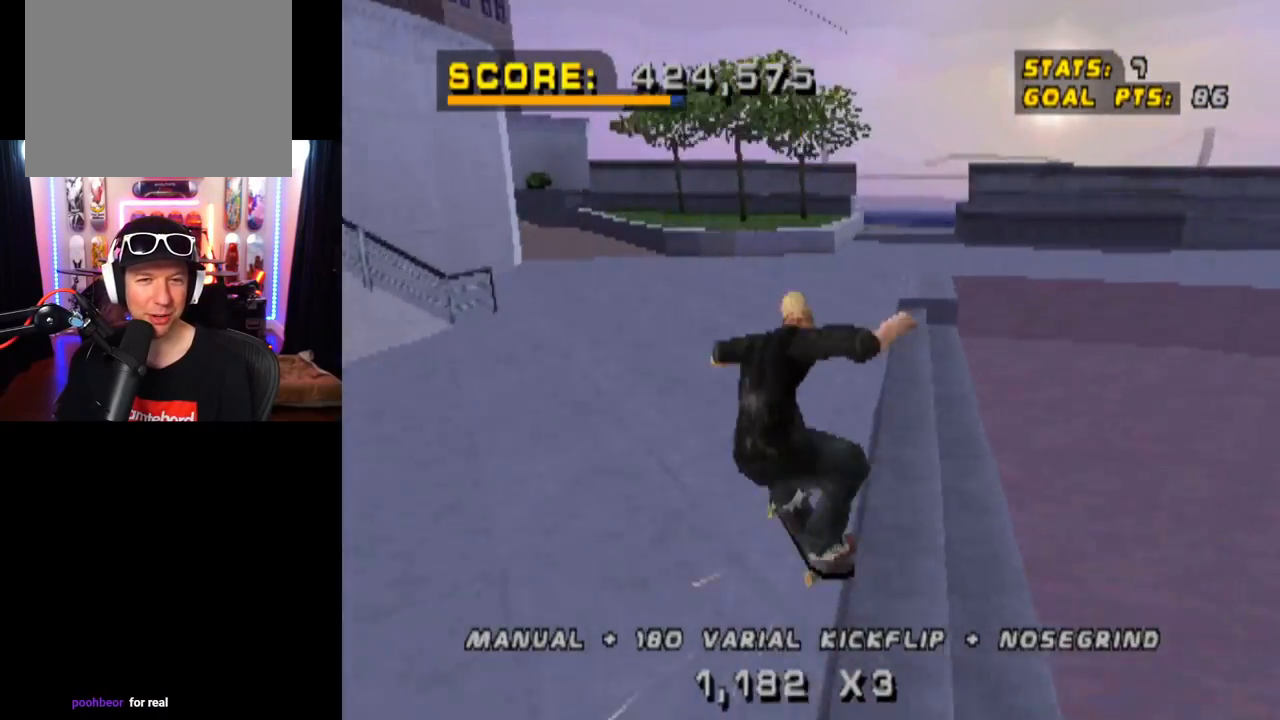
Gameplay with a controller (PlayStation layout); each line is a JSON object with the inputs held at the frame after it. "events" lists button and stick changes between this image and that frame as [ms after this image, input, new state], when the widget could be followed in between. Not read: L3 R3.
{"buttons": ["CROSS"], "left_stick": "center", "right_stick": "center", "events": [[34, "CROSS", "down"], [84, "SQUARE", "up"], [100, "DPAD_LEFT", "up"], [317, "L1", "up"]]}
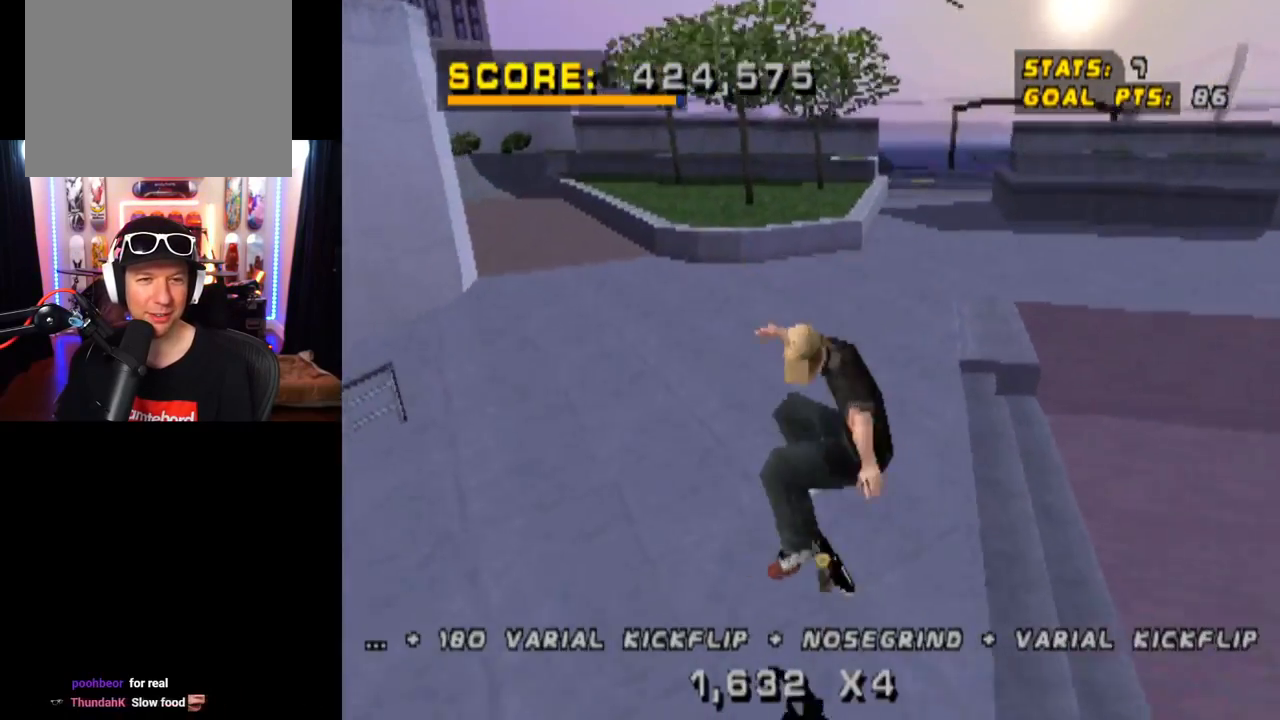
{"buttons": ["CROSS"], "left_stick": "center", "right_stick": "center", "events": [[267, "DPAD_LEFT", "down"], [400, "DPAD_LEFT", "up"]]}
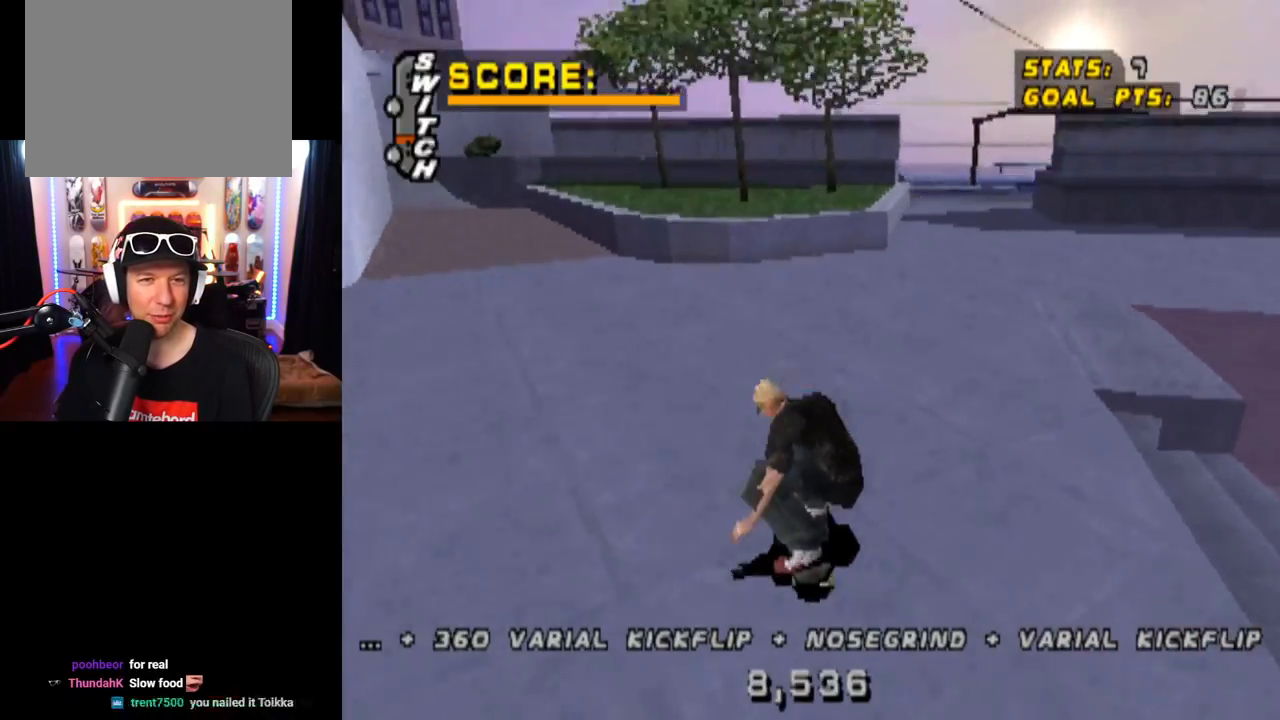
{"buttons": ["CROSS", "DPAD_LEFT"], "left_stick": "center", "right_stick": "center", "events": [[117, "DPAD_LEFT", "down"], [317, "DPAD_LEFT", "up"], [467, "DPAD_LEFT", "down"]]}
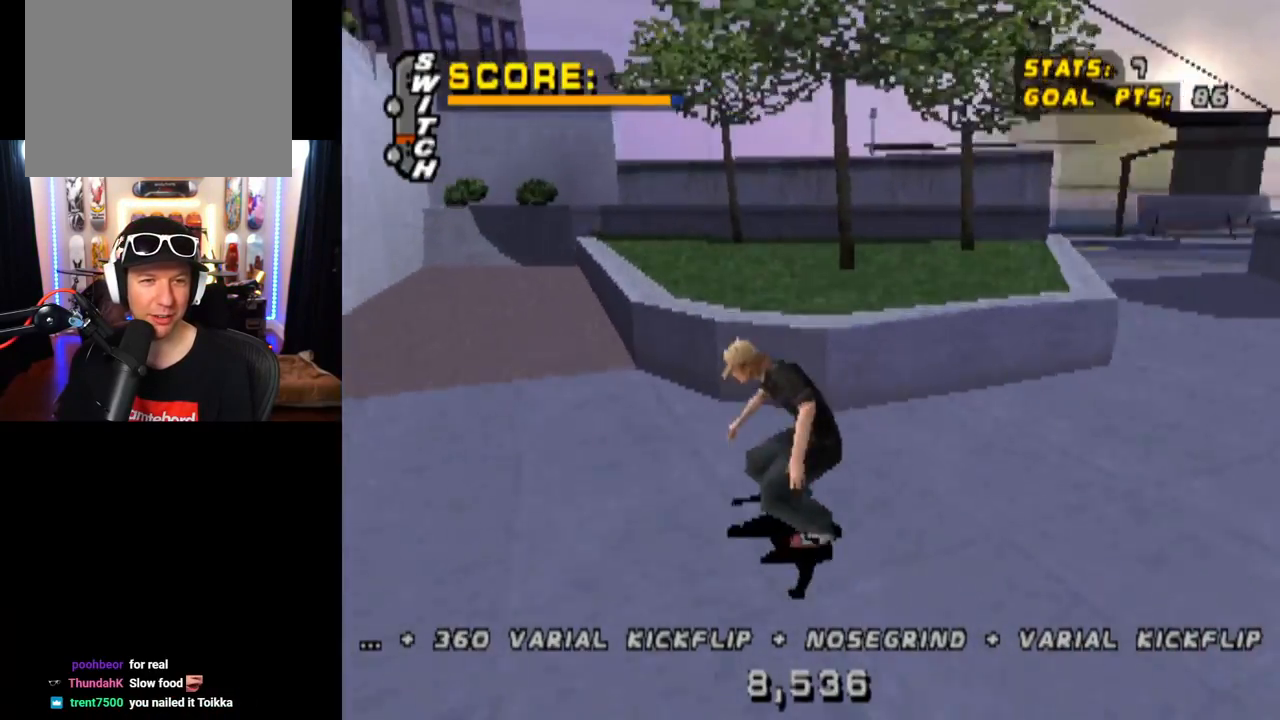
{"buttons": ["CROSS", "L1", "DPAD_UP", "DPAD_LEFT"], "left_stick": "center", "right_stick": "center", "events": [[83, "TRIANGLE", "down"], [100, "CROSS", "up"], [133, "DPAD_LEFT", "up"], [233, "DPAD_LEFT", "down"], [283, "CROSS", "down"], [300, "TRIANGLE", "up"], [333, "L1", "down"], [350, "CROSS", "up"], [417, "DPAD_UP", "down"], [484, "CROSS", "down"]]}
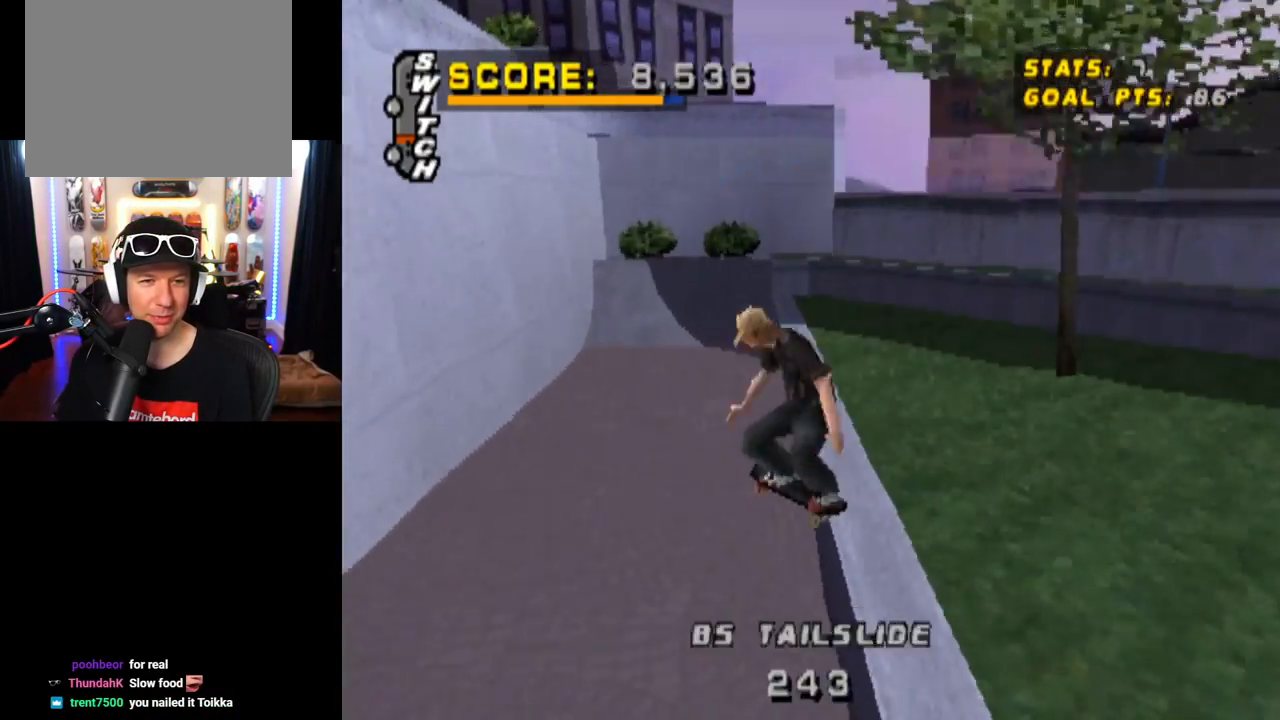
{"buttons": ["CROSS"], "left_stick": "center", "right_stick": "center", "events": [[134, "DPAD_UP", "up"], [167, "DPAD_LEFT", "up"], [284, "L1", "up"]]}
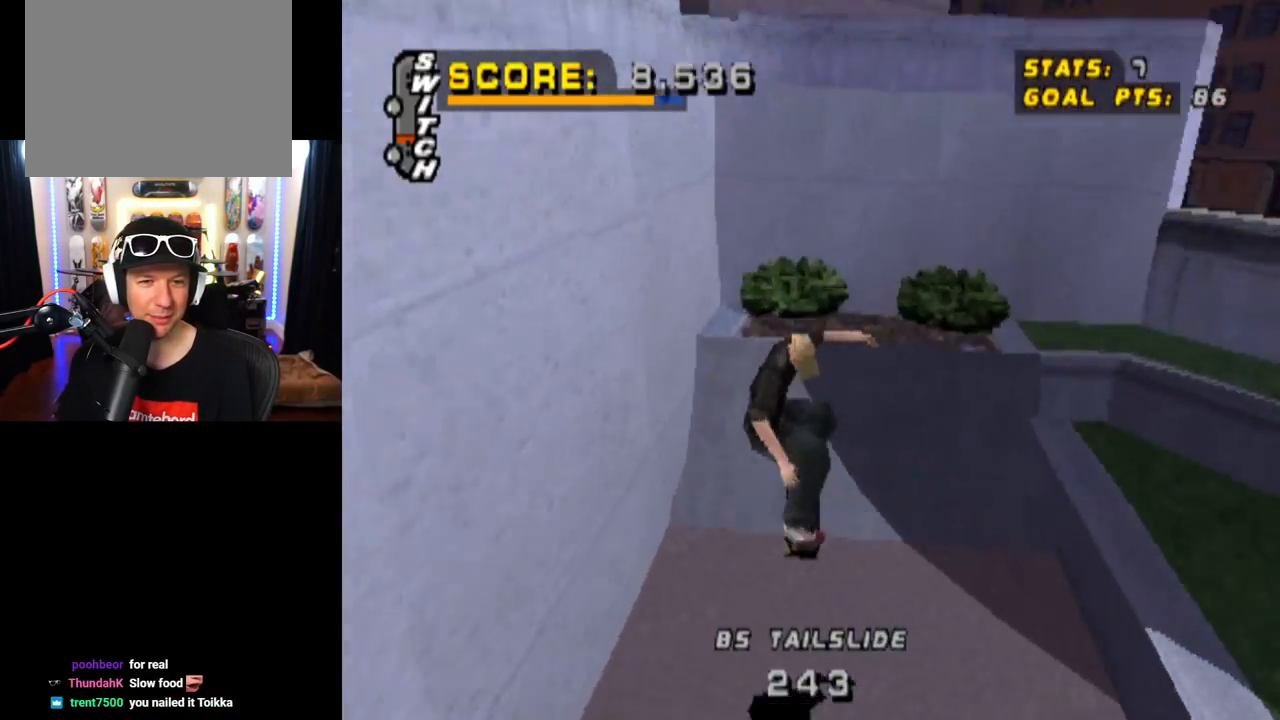
{"buttons": ["CIRCLE", "R1", "DPAD_RIGHT"], "left_stick": "center", "right_stick": "center", "events": [[150, "DPAD_UP", "down"], [267, "DPAD_UP", "up"], [317, "DPAD_UP", "down"], [400, "CROSS", "up"], [434, "DPAD_UP", "up"], [467, "CIRCLE", "down"], [467, "DPAD_RIGHT", "down"], [467, "R1", "down"]]}
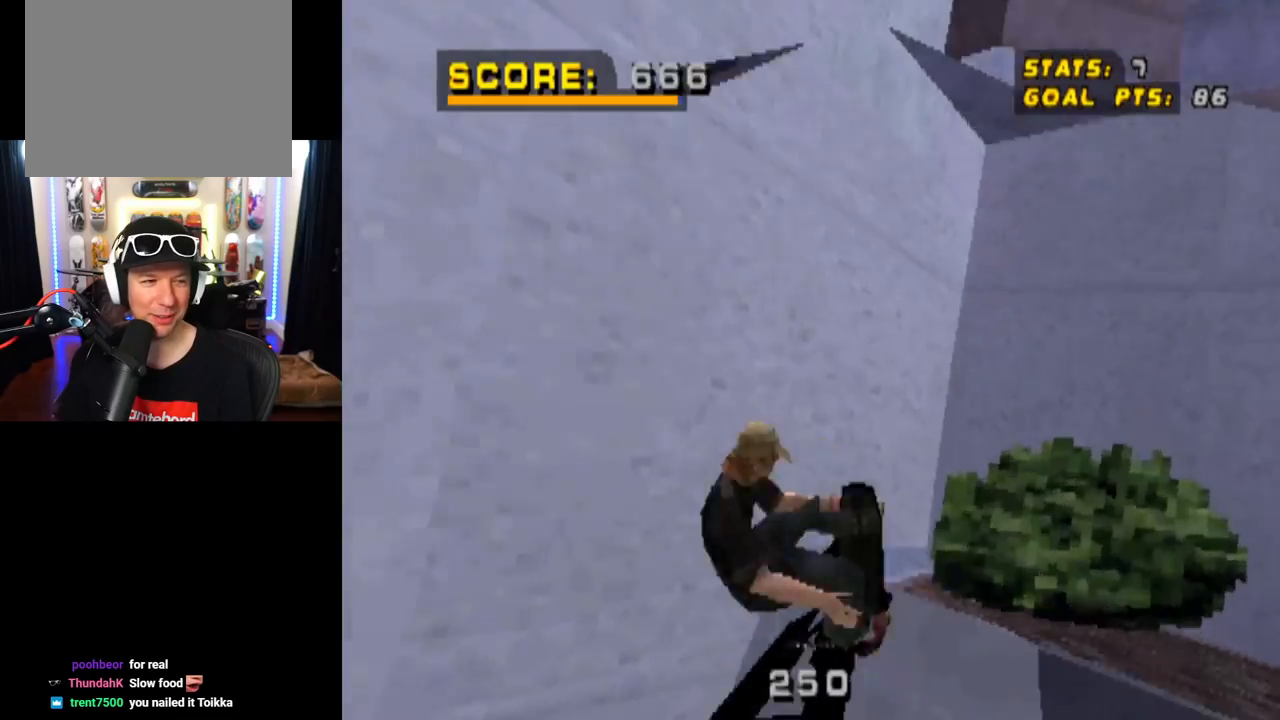
{"buttons": ["CIRCLE", "R1", "DPAD_RIGHT"], "left_stick": "center", "right_stick": "center", "events": []}
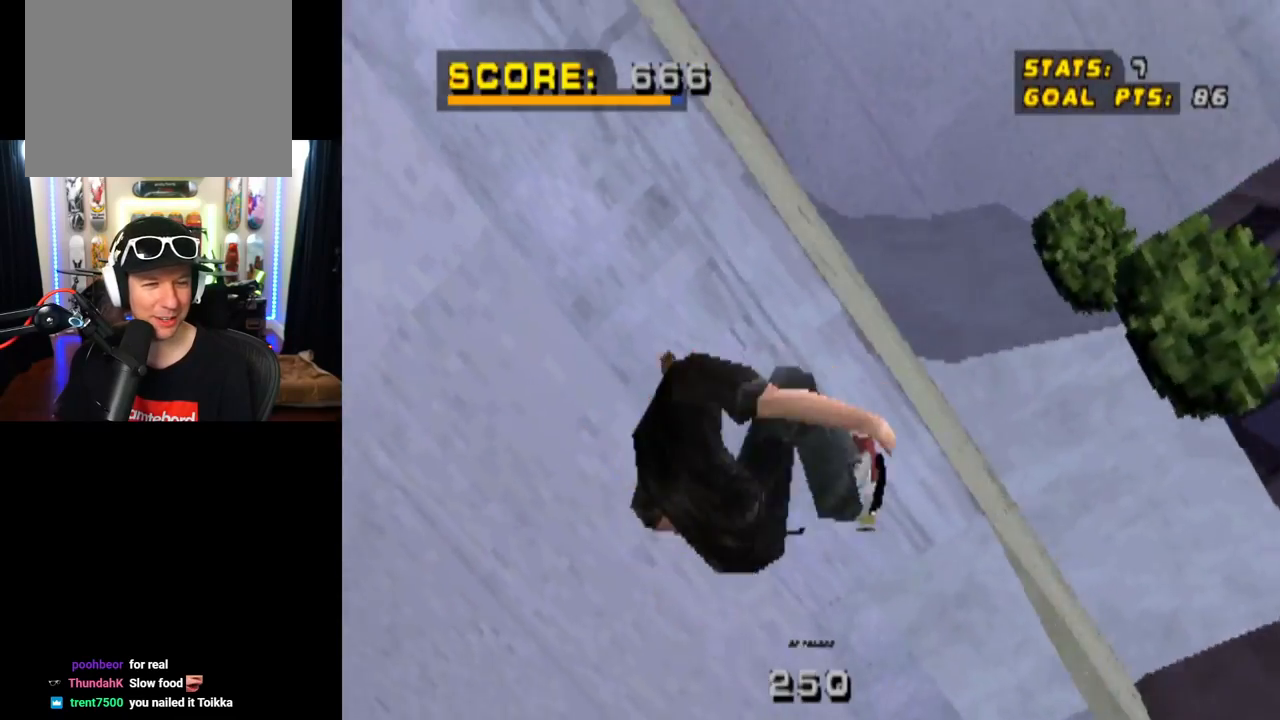
{"buttons": ["CROSS"], "left_stick": "center", "right_stick": "center", "events": [[16, "CIRCLE", "up"], [150, "CROSS", "down"], [183, "DPAD_RIGHT", "up"], [367, "R1", "up"]]}
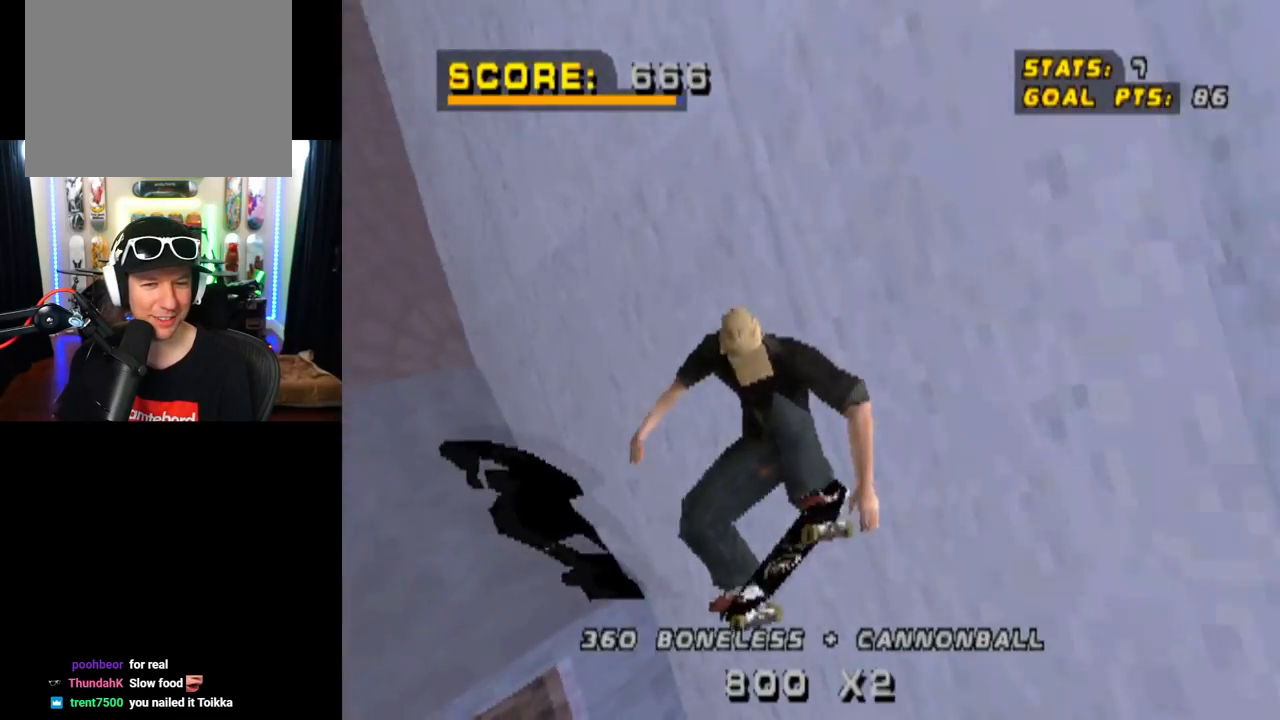
{"buttons": ["CROSS"], "left_stick": "center", "right_stick": "center", "events": [[84, "R1", "down"], [167, "R1", "up"]]}
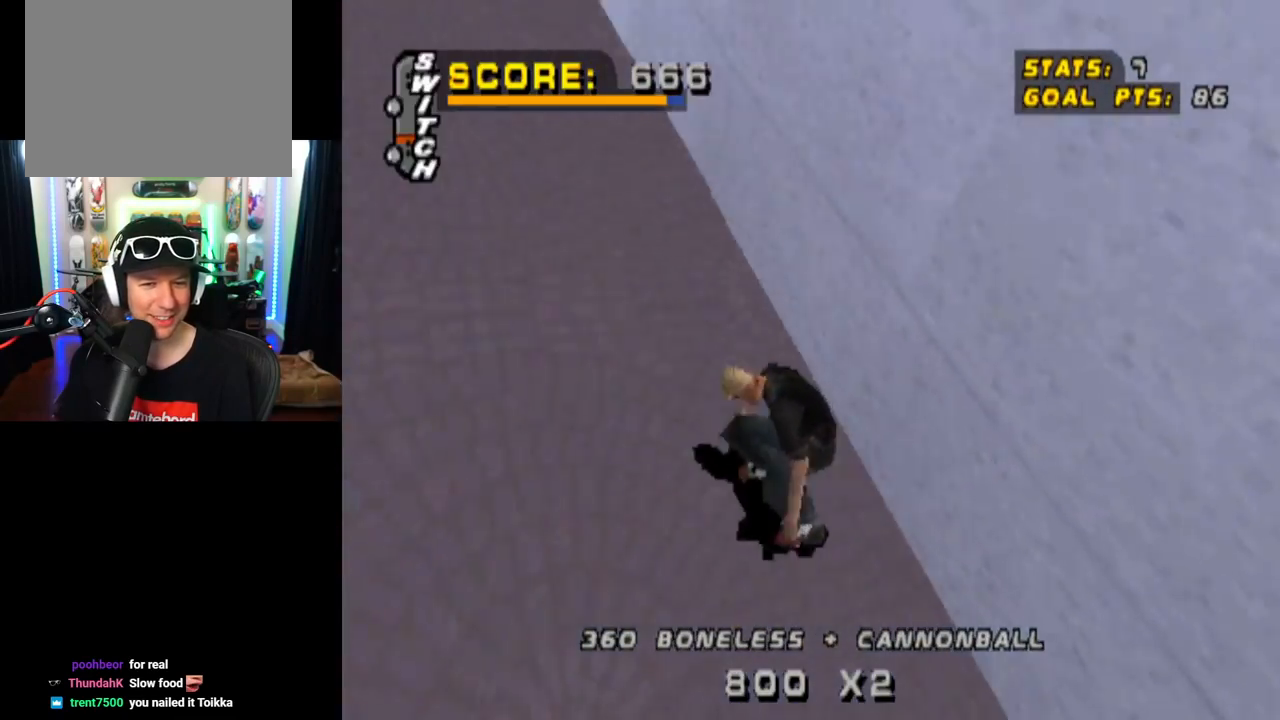
{"buttons": ["TRIANGLE", "DPAD_UP"], "left_stick": "center", "right_stick": "center", "events": [[83, "DPAD_RIGHT", "down"], [100, "DPAD_DOWN", "down"], [367, "DPAD_DOWN", "up"], [400, "TRIANGLE", "down"], [417, "CROSS", "up"], [417, "DPAD_RIGHT", "up"], [484, "DPAD_UP", "down"]]}
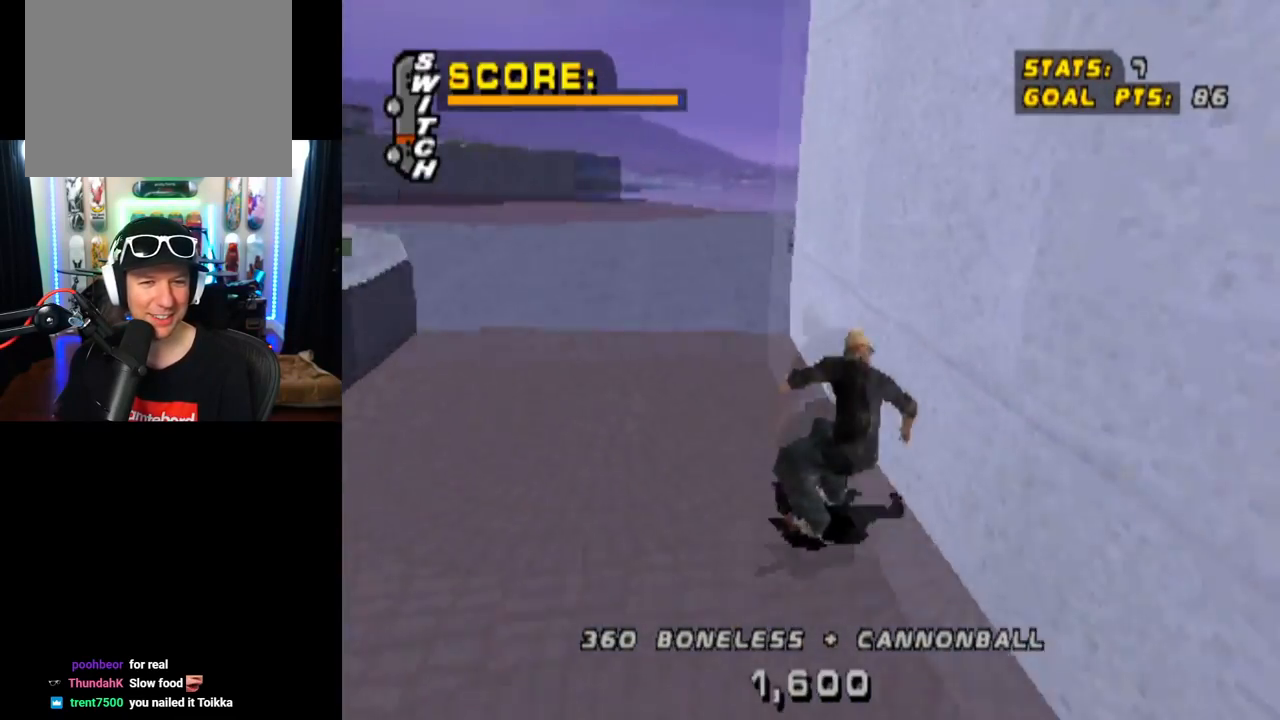
{"buttons": ["CROSS", "R1"], "left_stick": "center", "right_stick": "center", "events": [[50, "CROSS", "down"], [67, "DPAD_UP", "up"], [117, "DPAD_UP", "down"], [184, "CROSS", "up"], [284, "CROSS", "down"], [351, "TRIANGLE", "up"], [434, "DPAD_UP", "up"], [501, "R1", "down"]]}
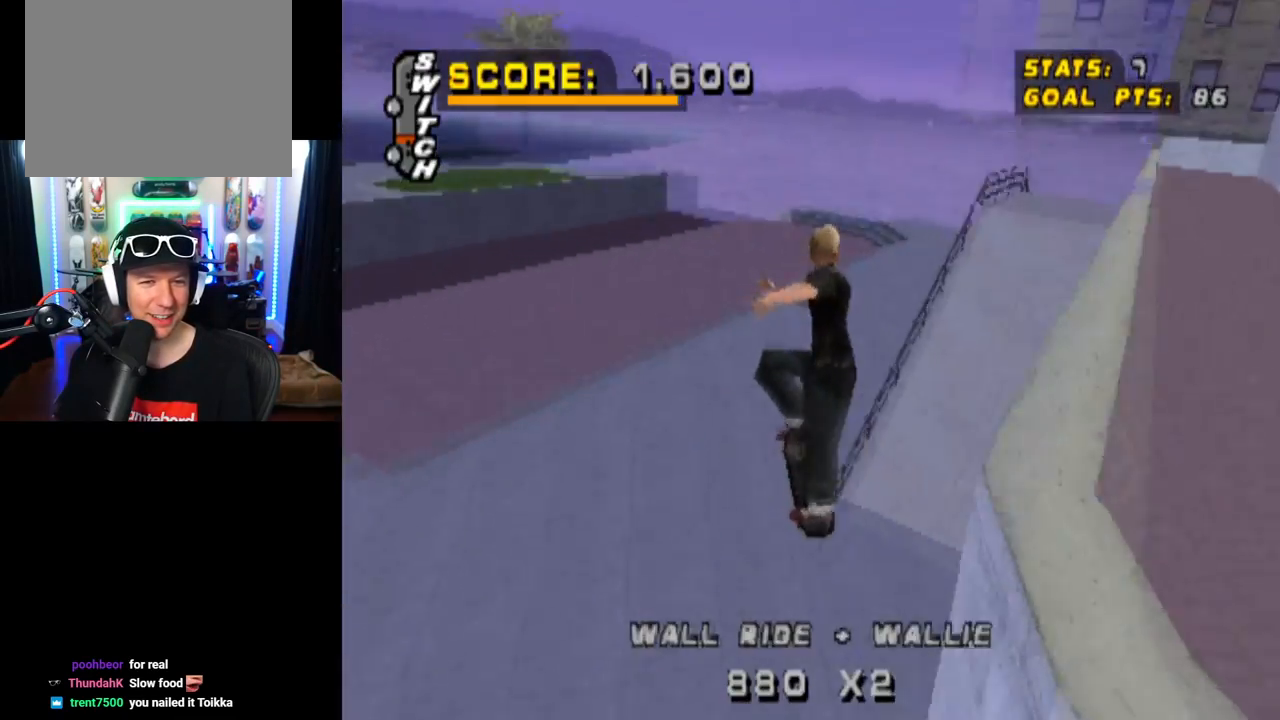
{"buttons": [], "left_stick": "center", "right_stick": "center", "events": [[16, "CIRCLE", "down"], [16, "DPAD_RIGHT", "down"], [83, "CROSS", "up"], [350, "CIRCLE", "up"], [450, "DPAD_RIGHT", "up"], [467, "R1", "up"]]}
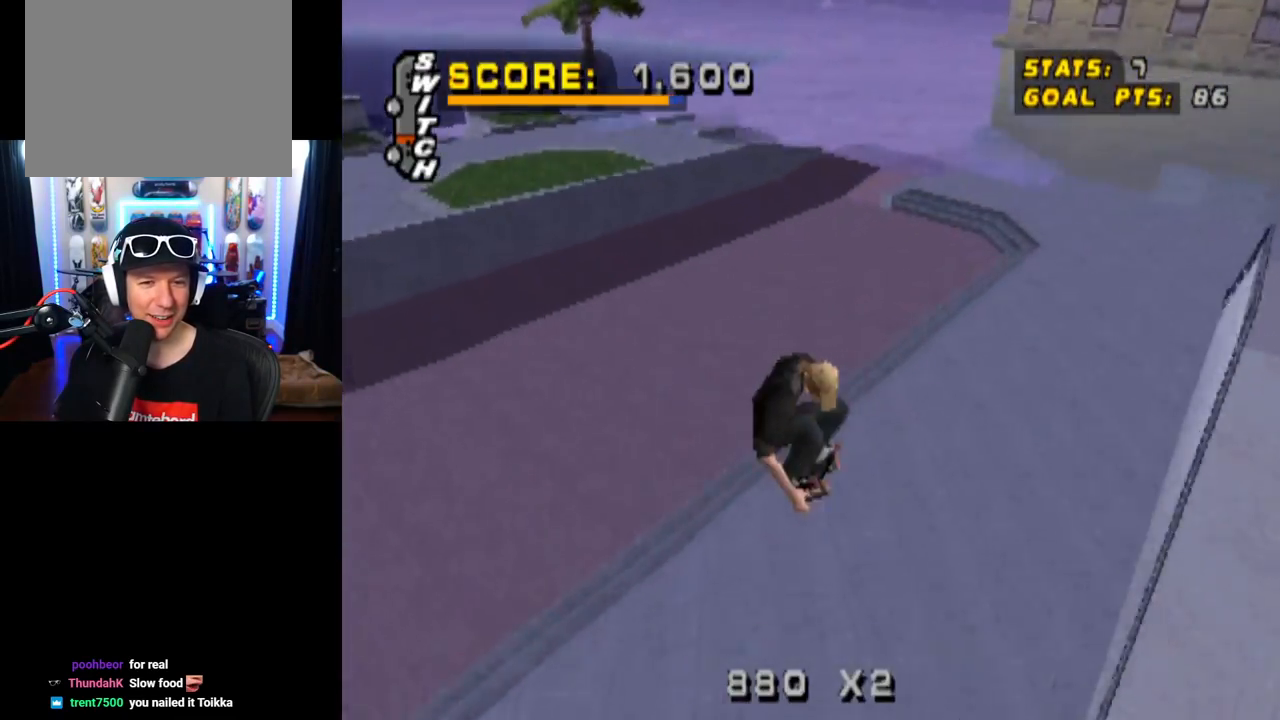
{"buttons": ["TRIANGLE", "DPAD_UP"], "left_stick": "center", "right_stick": "center", "events": [[184, "DPAD_UP", "down"], [267, "DPAD_UP", "up"], [317, "DPAD_UP", "down"], [467, "TRIANGLE", "down"]]}
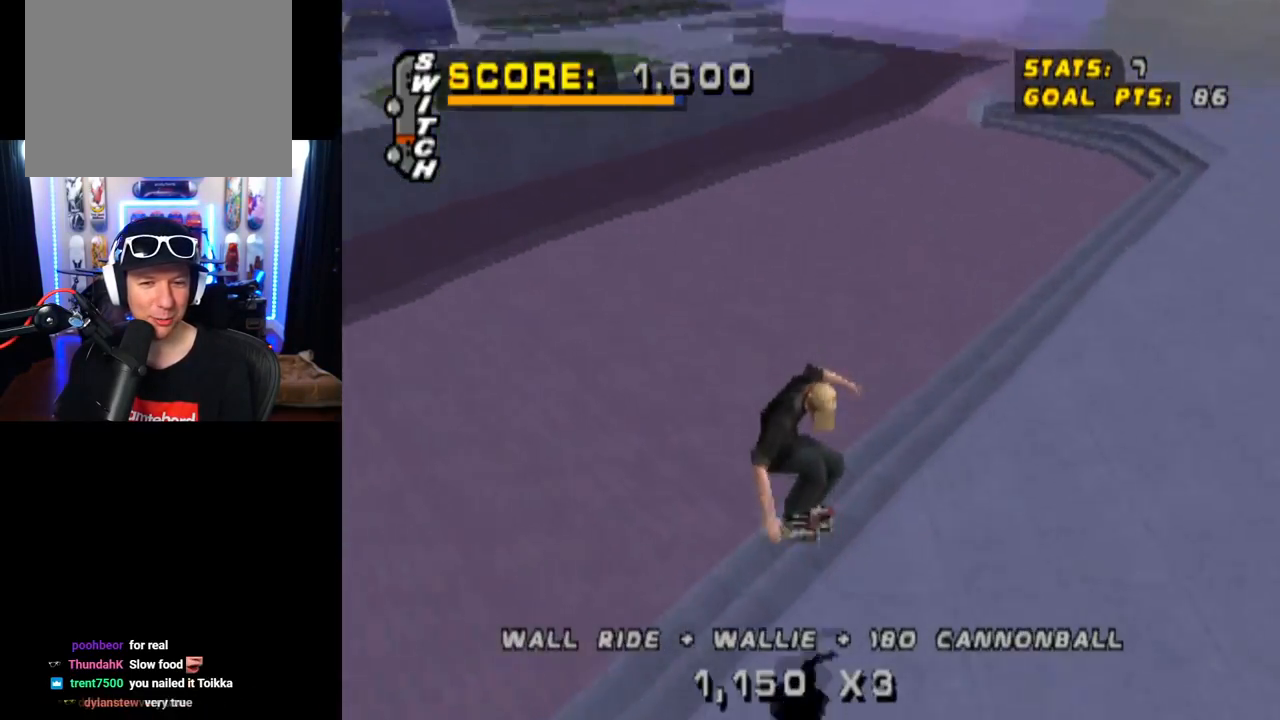
{"buttons": ["CROSS"], "left_stick": "center", "right_stick": "center", "events": [[250, "DPAD_UP", "up"], [367, "CROSS", "down"], [417, "TRIANGLE", "up"]]}
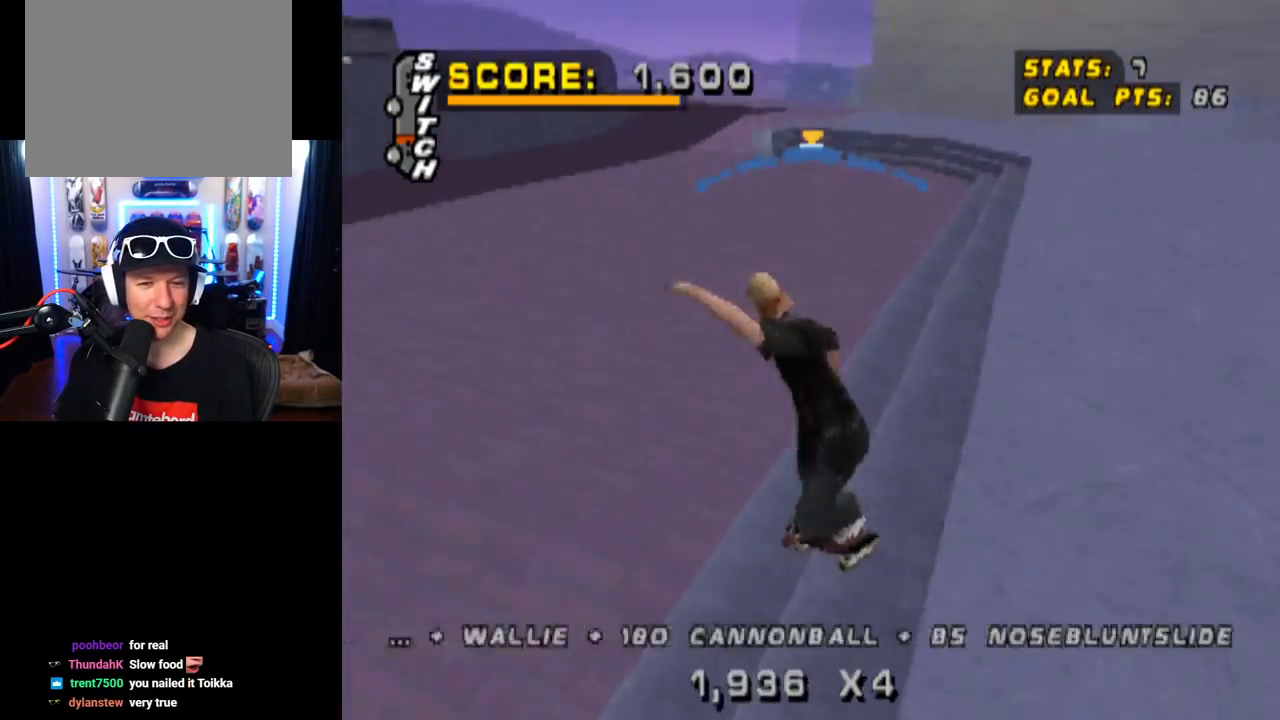
{"buttons": ["CROSS", "DPAD_DOWN", "DPAD_LEFT"], "left_stick": "center", "right_stick": "center", "events": [[417, "DPAD_DOWN", "down"], [417, "DPAD_LEFT", "down"]]}
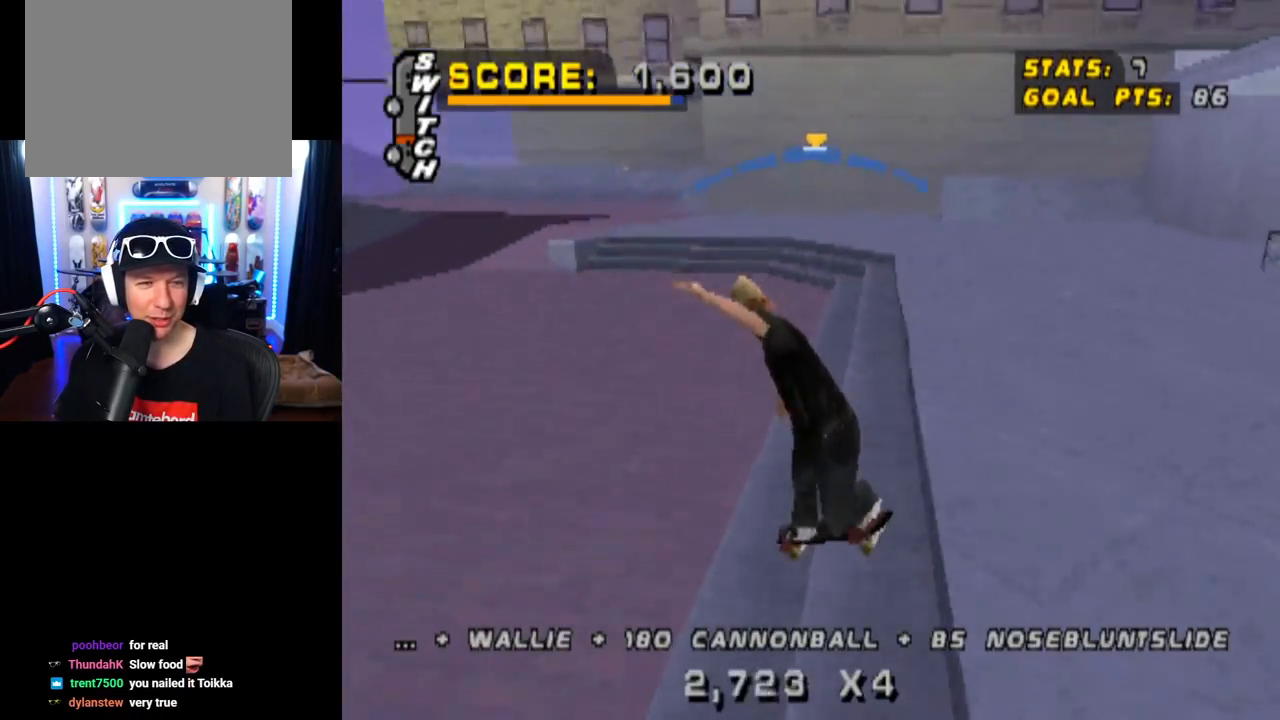
{"buttons": ["CROSS", "DPAD_DOWN"], "left_stick": "center", "right_stick": "center", "events": [[16, "L1", "down"], [16, "SQUARE", "down"], [50, "CROSS", "up"], [233, "CROSS", "down"], [233, "DPAD_DOWN", "up"], [283, "DPAD_LEFT", "up"], [283, "SQUARE", "up"], [400, "DPAD_DOWN", "down"], [450, "L1", "up"]]}
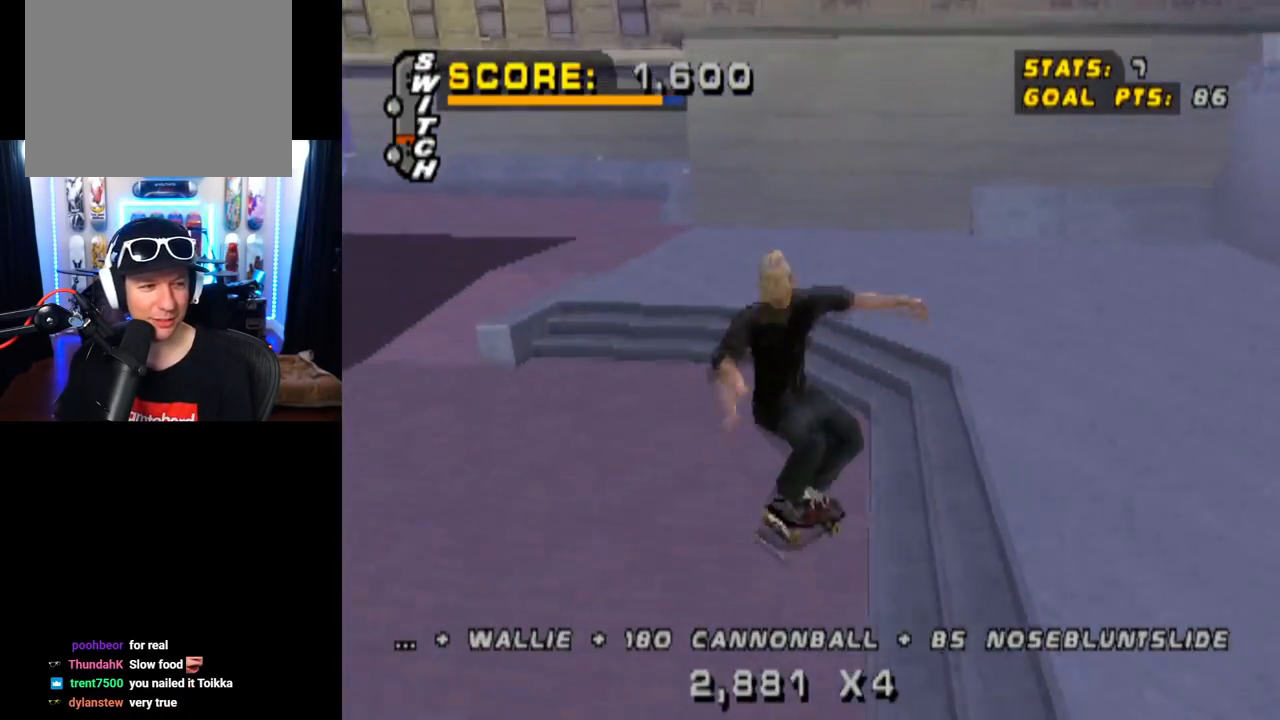
{"buttons": ["CROSS", "DPAD_DOWN", "DPAD_LEFT"], "left_stick": "center", "right_stick": "center", "events": [[17, "DPAD_DOWN", "up"], [100, "DPAD_UP", "down"], [201, "DPAD_UP", "up"], [367, "DPAD_UP", "down"], [384, "DPAD_LEFT", "down"], [451, "DPAD_UP", "up"], [484, "DPAD_DOWN", "down"]]}
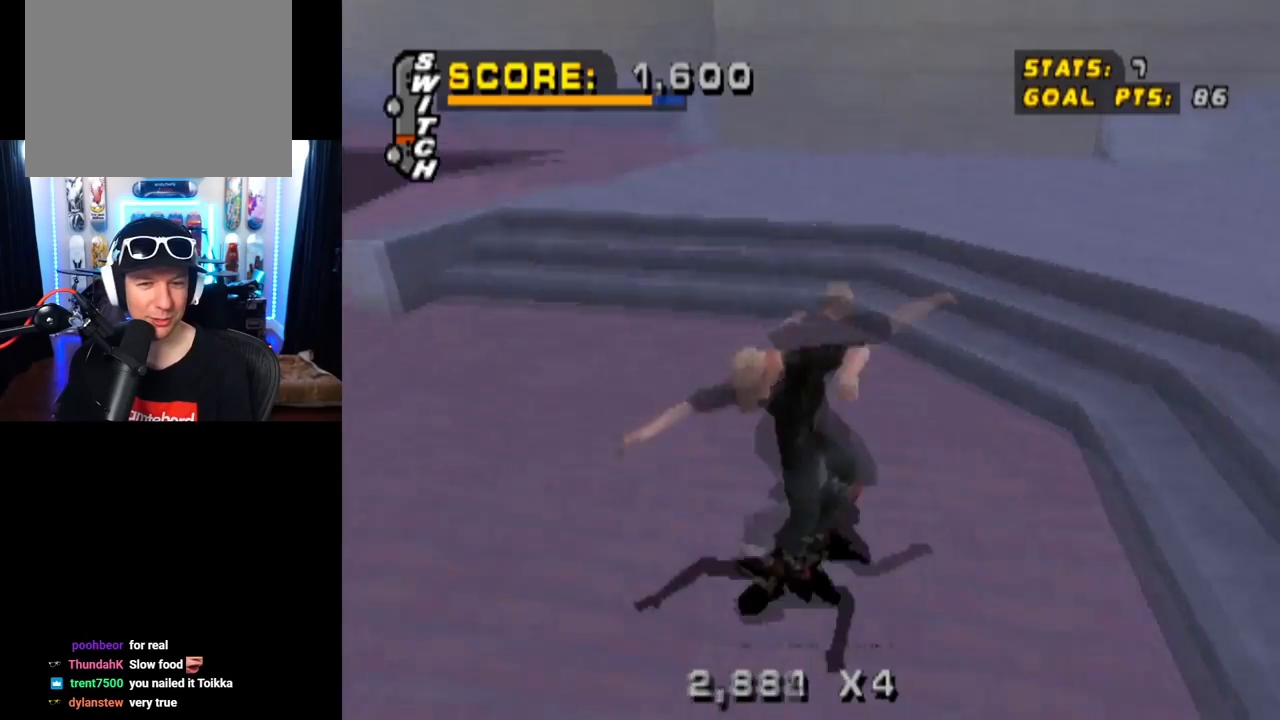
{"buttons": ["CROSS", "TRIANGLE", "DPAD_DOWN", "DPAD_RIGHT"], "left_stick": "center", "right_stick": "center", "events": [[150, "DPAD_DOWN", "up"], [183, "CROSS", "up"], [183, "TRIANGLE", "down"], [317, "DPAD_LEFT", "up"], [467, "CROSS", "down"], [467, "DPAD_RIGHT", "down"], [500, "DPAD_DOWN", "down"]]}
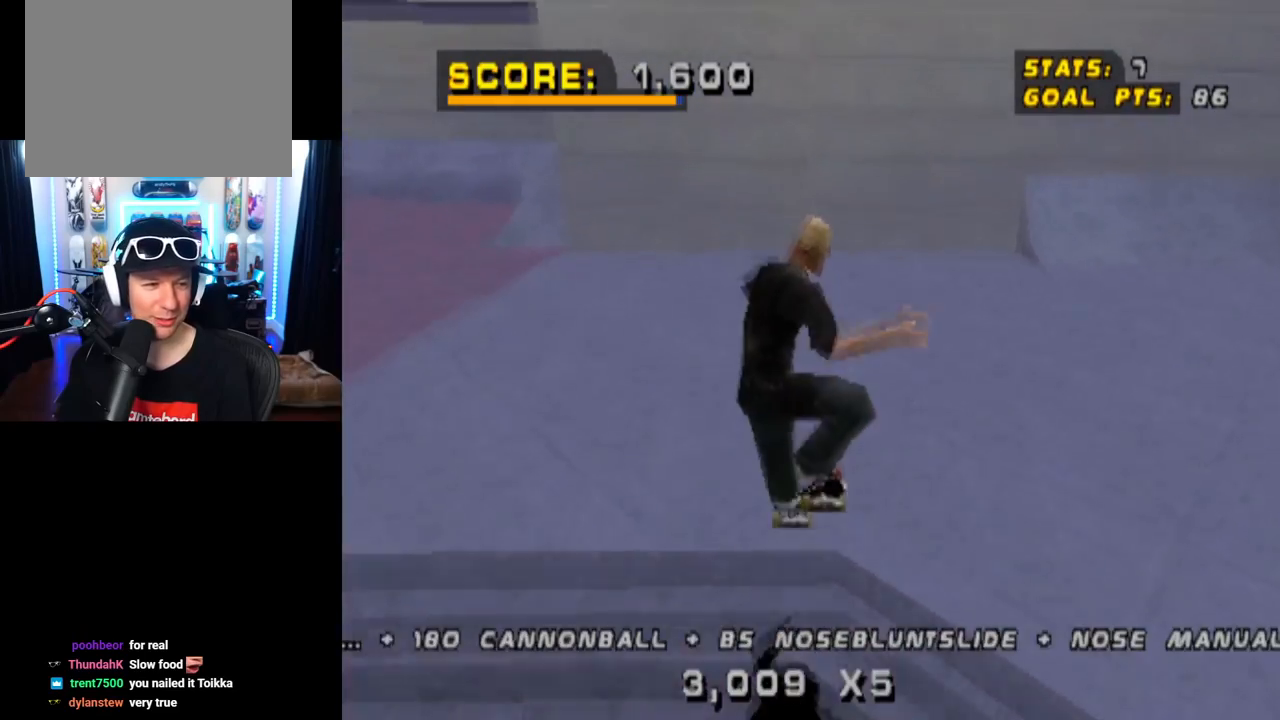
{"buttons": ["CROSS"], "left_stick": "center", "right_stick": "center", "events": [[17, "L1", "down"], [100, "CROSS", "up"], [100, "DPAD_DOWN", "up"], [150, "L1", "up"], [167, "DPAD_RIGHT", "up"], [201, "CROSS", "down"], [234, "TRIANGLE", "up"], [317, "R1", "down"], [384, "R1", "up"]]}
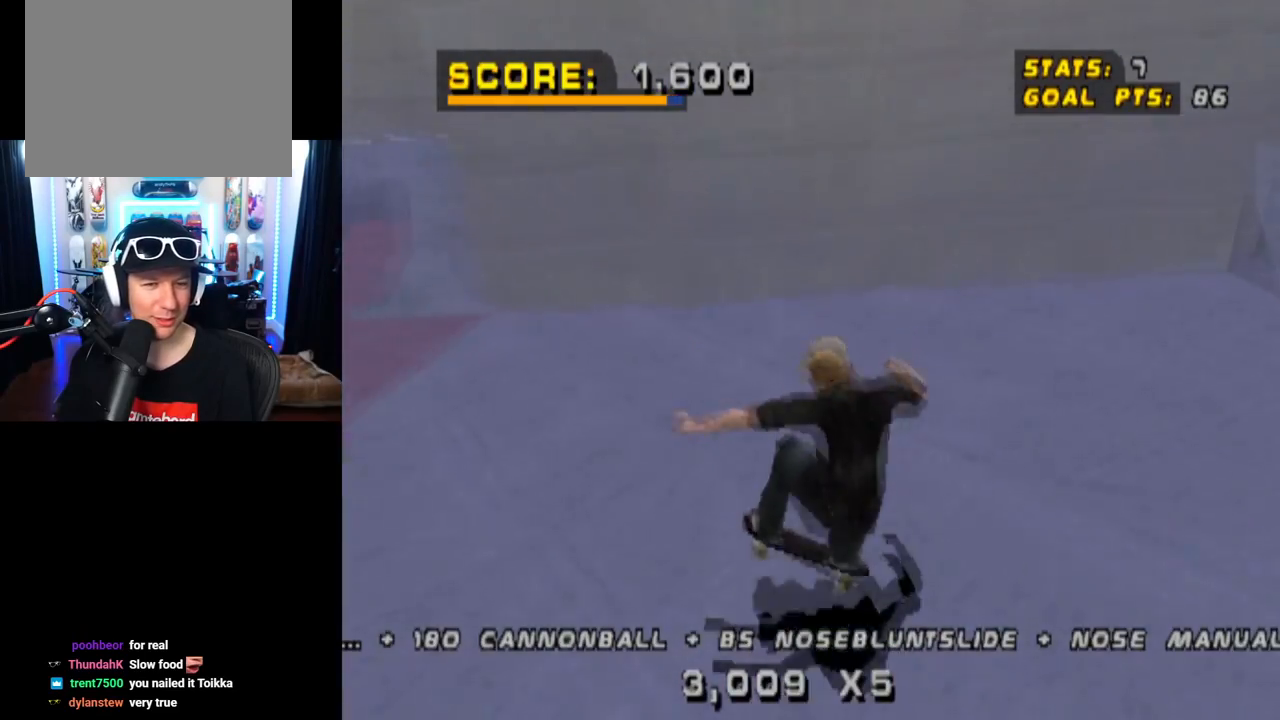
{"buttons": ["CROSS", "DPAD_DOWN", "DPAD_LEFT"], "left_stick": "center", "right_stick": "center", "events": [[267, "DPAD_DOWN", "down"], [267, "DPAD_LEFT", "down"]]}
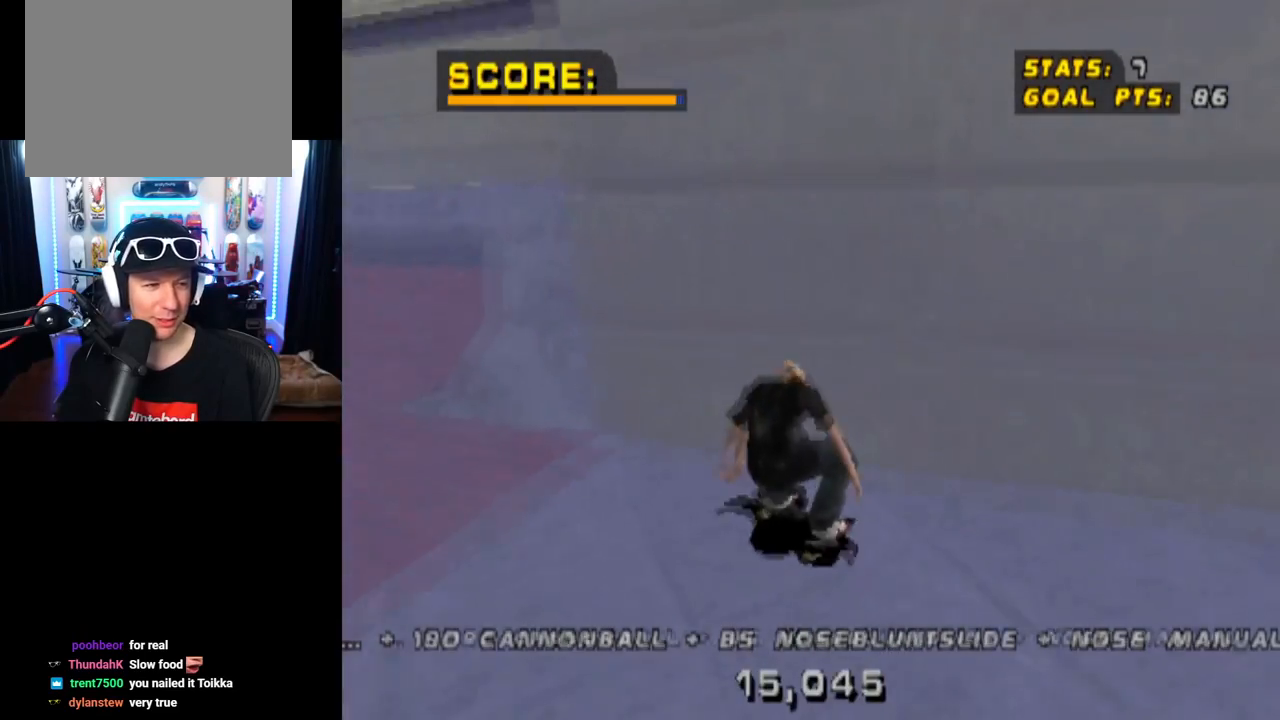
{"buttons": ["CROSS"], "left_stick": "center", "right_stick": "center", "events": [[17, "DPAD_DOWN", "up"], [67, "DPAD_LEFT", "up"], [384, "CROSS", "up"], [484, "CROSS", "down"]]}
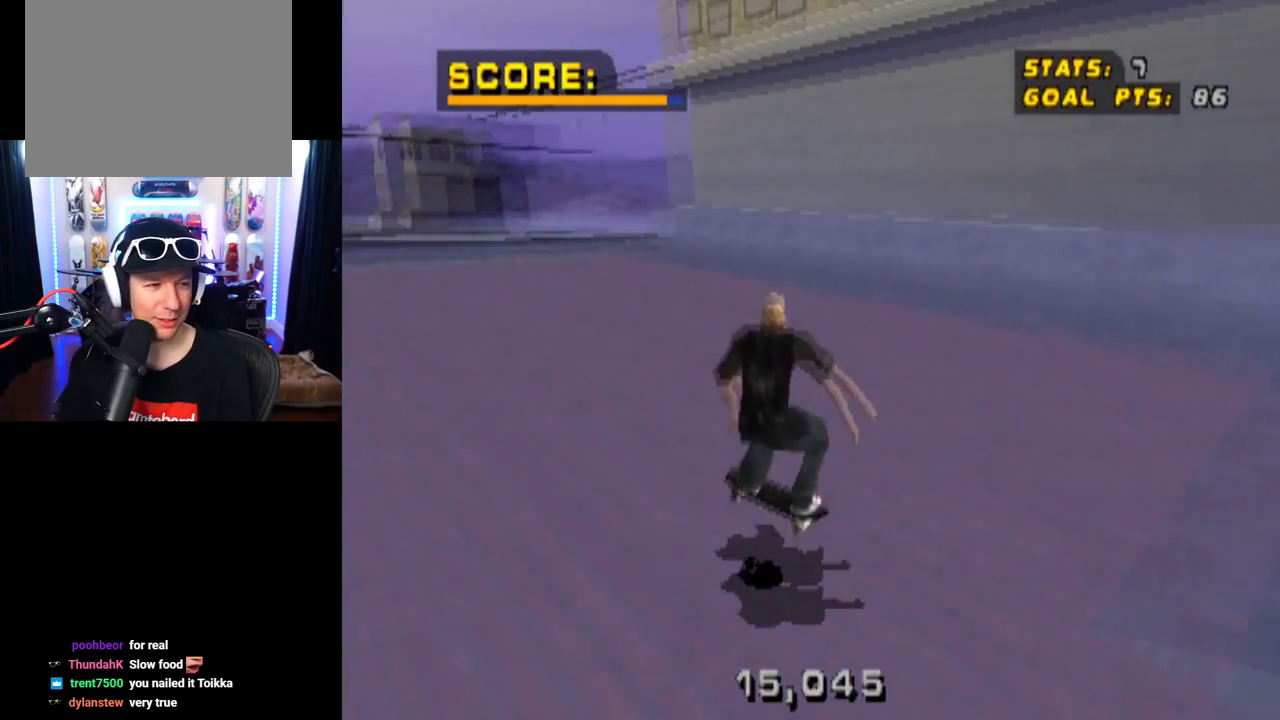
{"buttons": ["CROSS"], "left_stick": "center", "right_stick": "center", "events": []}
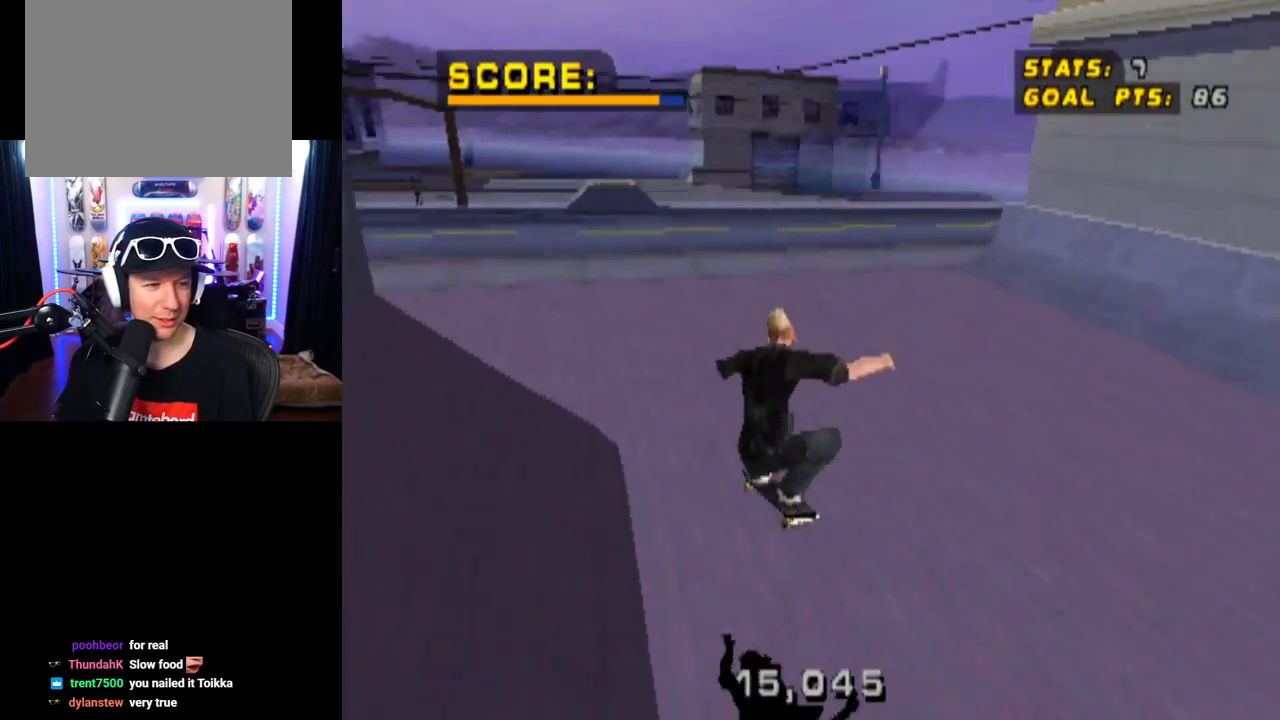
{"buttons": ["CROSS"], "left_stick": "center", "right_stick": "center", "events": [[267, "DPAD_RIGHT", "down"], [384, "DPAD_RIGHT", "up"]]}
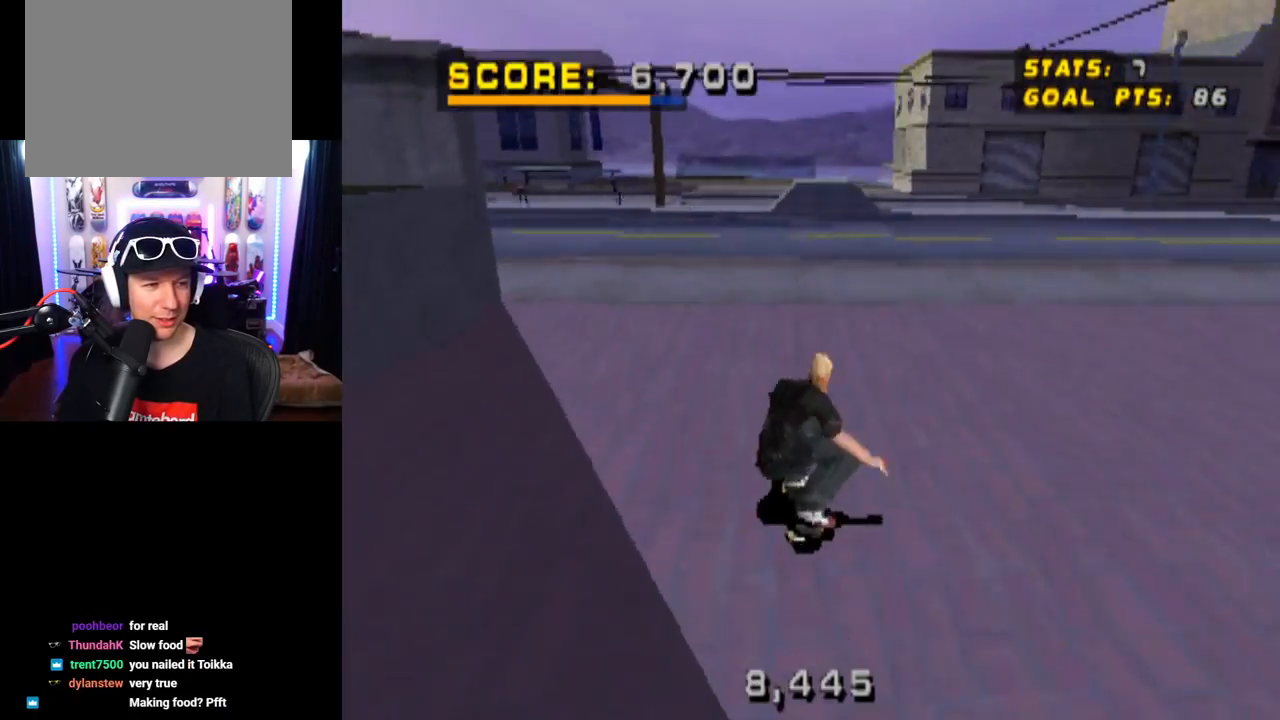
{"buttons": ["CROSS", "L1"], "left_stick": "center", "right_stick": "center", "events": [[50, "DPAD_LEFT", "down"], [67, "DPAD_DOWN", "down"], [167, "L1", "down"], [183, "SQUARE", "down"], [233, "CROSS", "up"], [400, "DPAD_DOWN", "up"], [417, "SQUARE", "up"], [434, "DPAD_LEFT", "up"], [467, "CROSS", "down"]]}
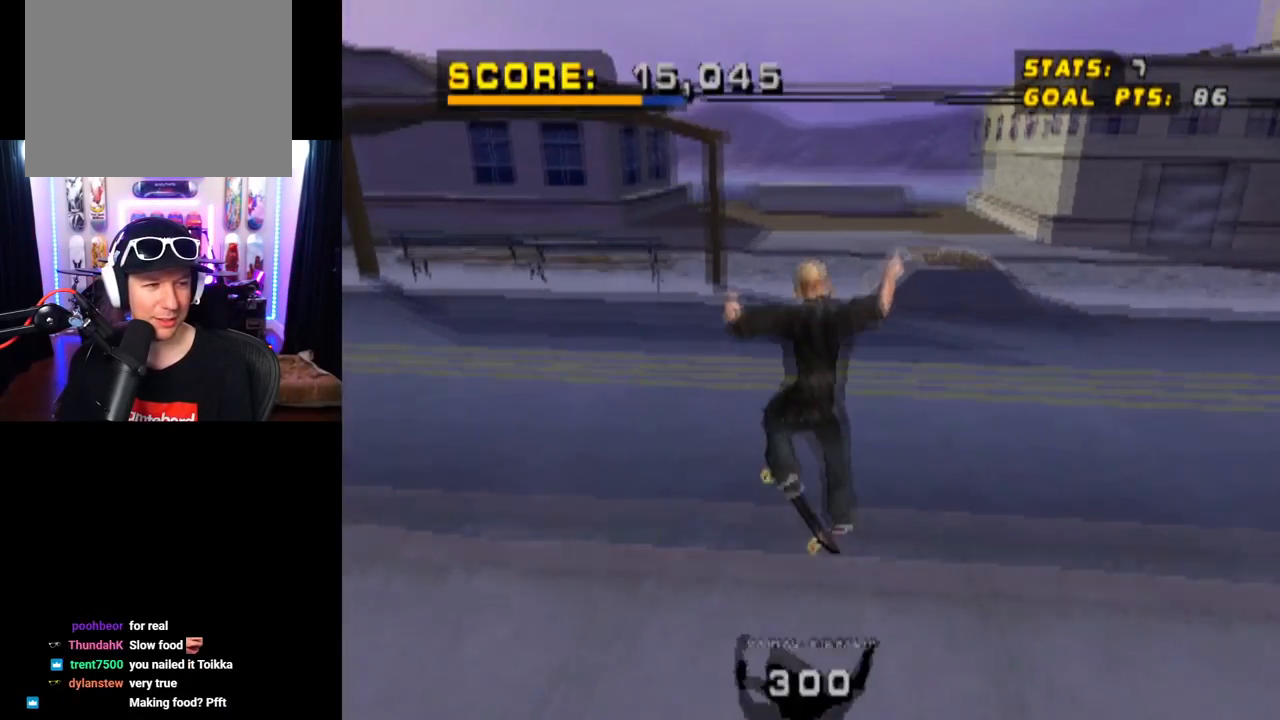
{"buttons": ["CROSS", "DPAD_LEFT"], "left_stick": "center", "right_stick": "center", "events": [[34, "DPAD_DOWN", "down"], [167, "DPAD_DOWN", "up"], [184, "L1", "up"], [251, "DPAD_UP", "down"], [467, "DPAD_LEFT", "down"], [467, "DPAD_UP", "up"]]}
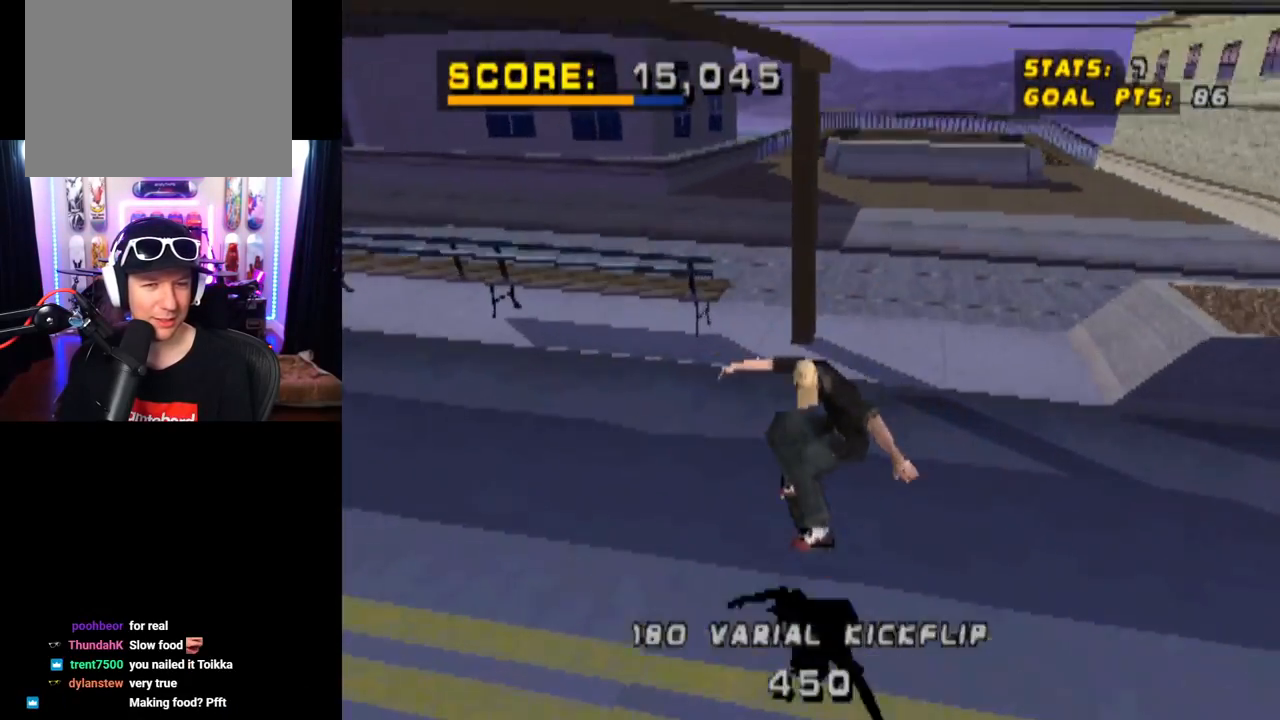
{"buttons": ["TRIANGLE"], "left_stick": "center", "right_stick": "center", "events": [[33, "DPAD_DOWN", "down"], [217, "TRIANGLE", "down"], [233, "CROSS", "up"], [350, "DPAD_DOWN", "up"], [400, "DPAD_LEFT", "up"]]}